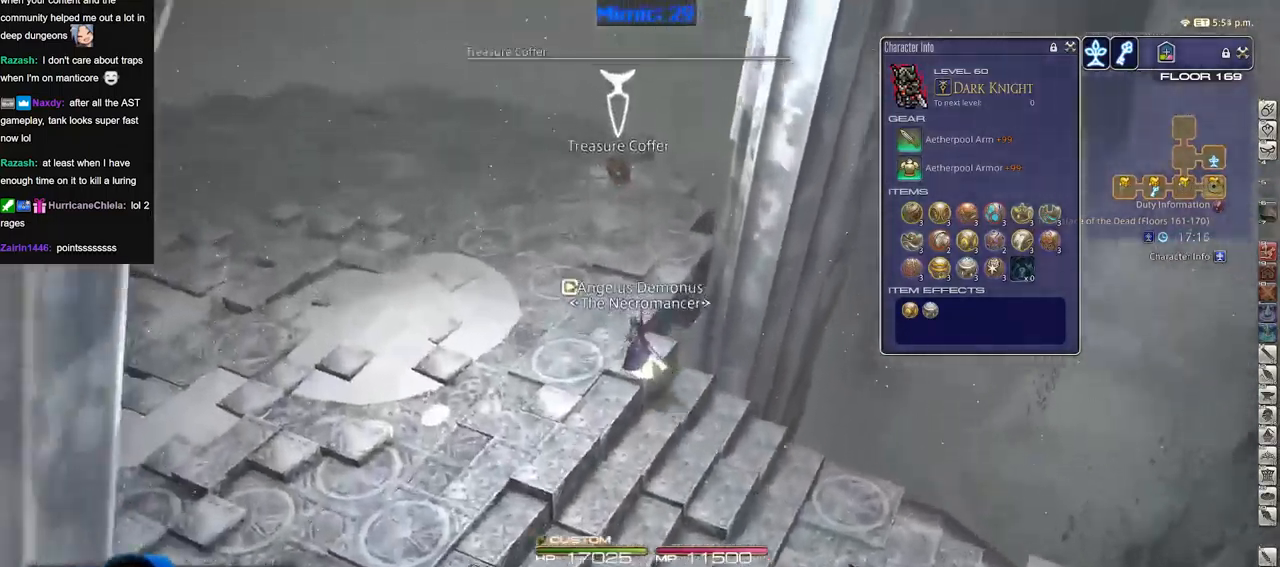
Gameplay with keyboard; each line is a JSON object with the keys held at the frame after it. "events" lists presses ("down") and releases ("up") of "a", "alt_l", "alt_r", "b", "c", "caps_lock", "ctrl_l", "ctrl_r", "d", "down", "e", "escape", "f", "f1", "f10", "f11", "f12", "f2", "f3", "f4", "f5", "f6", "f7", "f8", "f9", "g", "h", "i", "j", "k", "l", "left", "m", "n", "o", "p", "q", "r", "right", "s", "shift", "space", "super", "t", "tab", "u", "up", "v", "w", "x", "y" and "z" between this image and that frame as [ms after this image, input, new state], when the widget could be followed in between. No other keys are recorded. Mouse input is not recorded.
{"keys": ["w"], "events": [[83, "a", "up"]]}
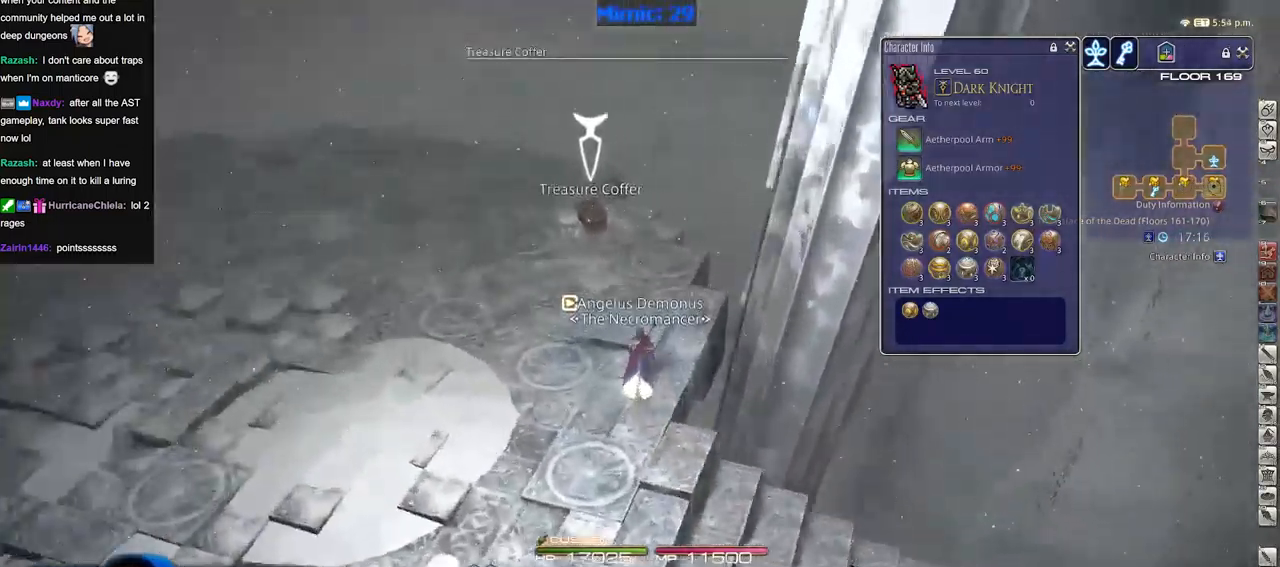
{"keys": ["a", "w"], "events": [[301, "a", "down"]]}
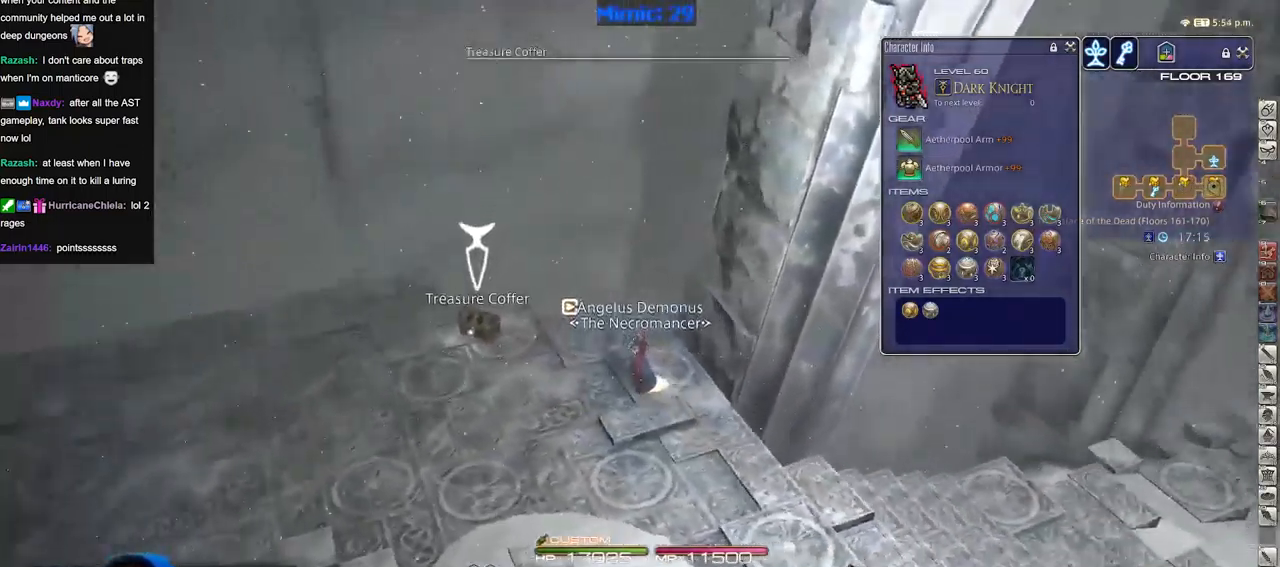
{"keys": ["d", "s"], "events": [[217, "w", "up"], [267, "d", "down"], [300, "a", "up"], [351, "s", "down"]]}
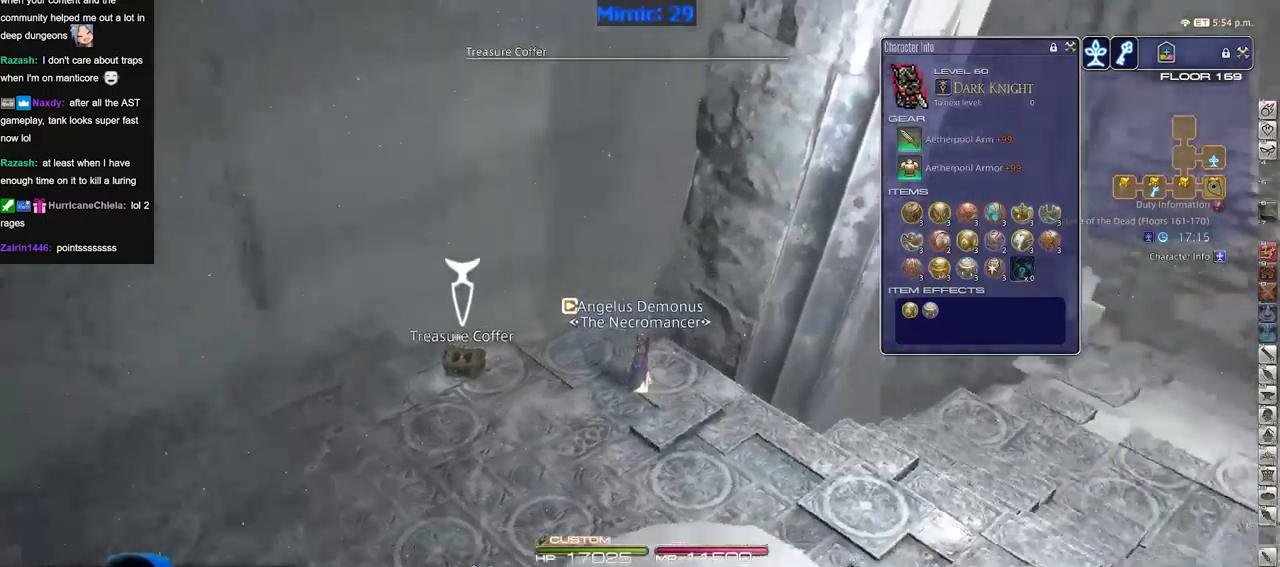
{"keys": ["d"], "events": [[83, "s", "up"]]}
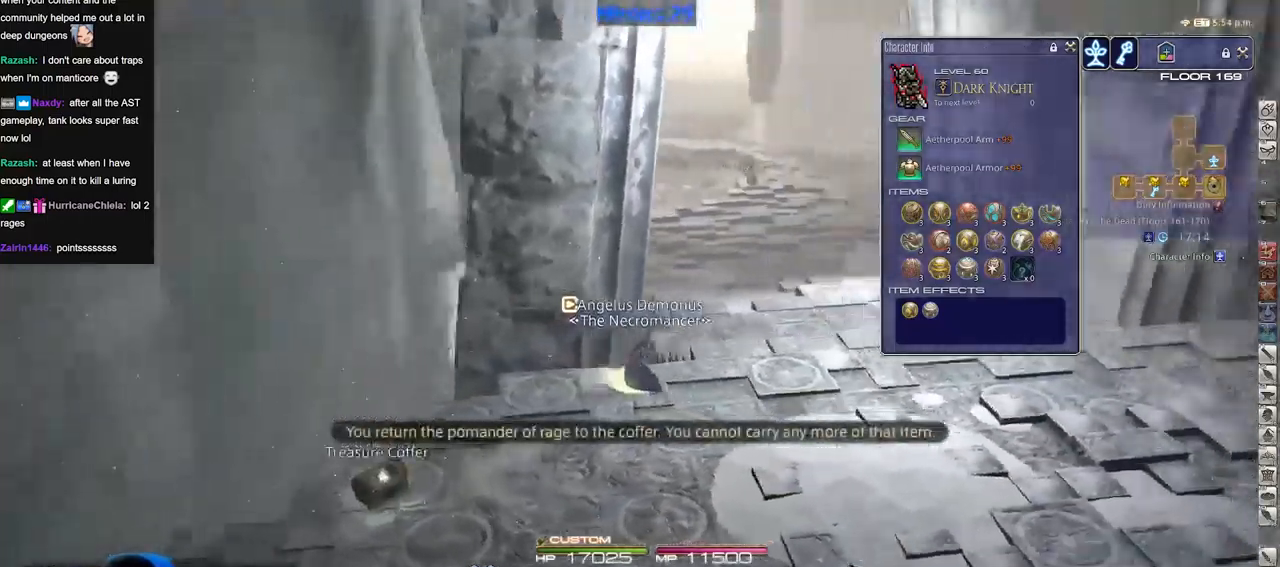
{"keys": ["d", "p", "w"], "events": [[150, "w", "down"], [334, "p", "down"]]}
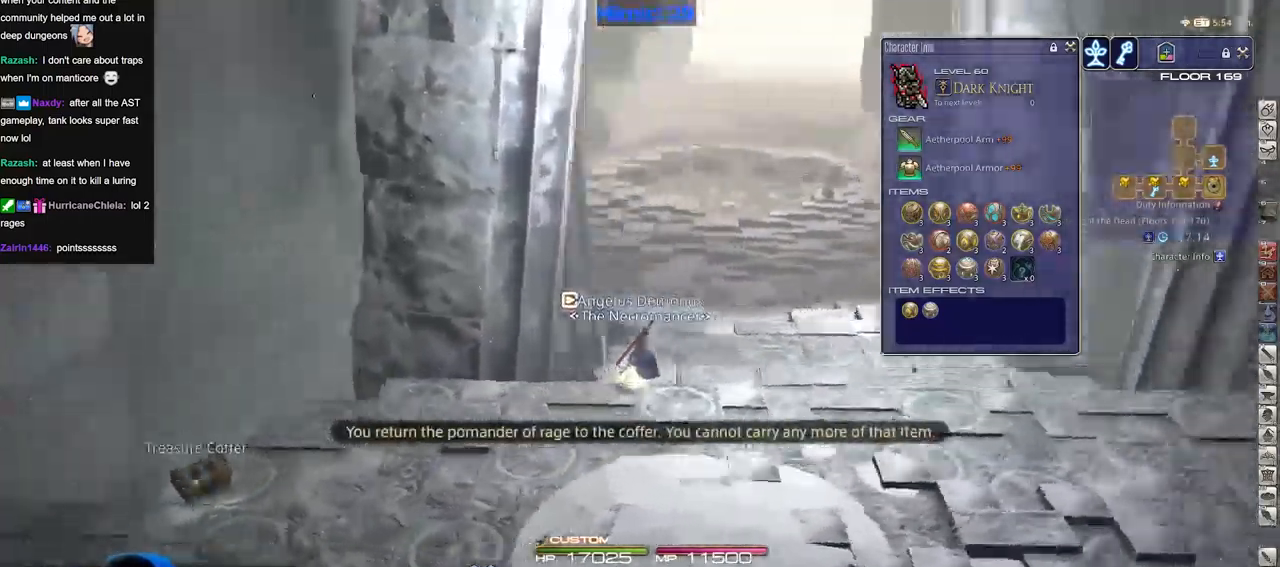
{"keys": ["w"], "events": [[167, "p", "up"], [167, "space", "down"], [300, "d", "up"], [300, "space", "up"]]}
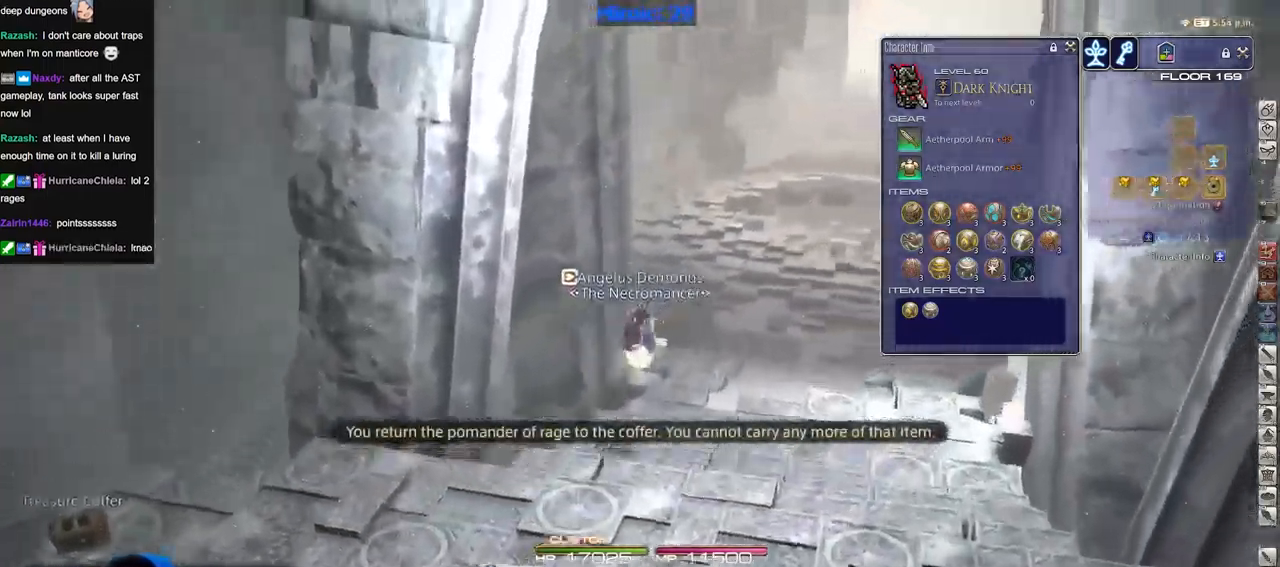
{"keys": ["w"], "events": []}
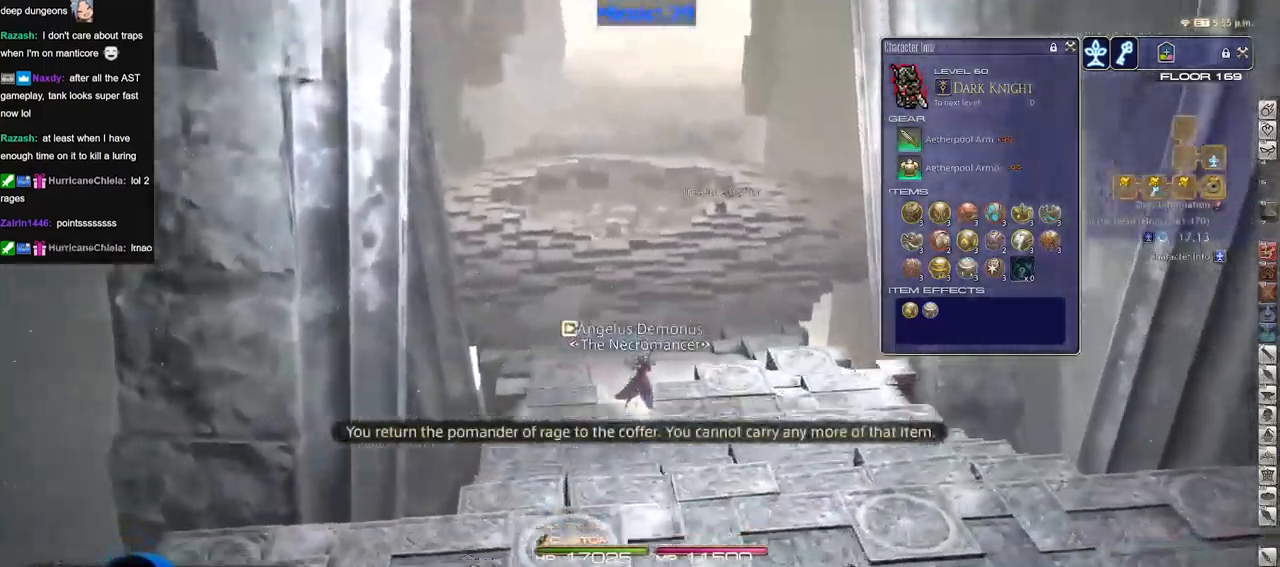
{"keys": ["w"], "events": [[50, "space", "down"], [150, "space", "up"]]}
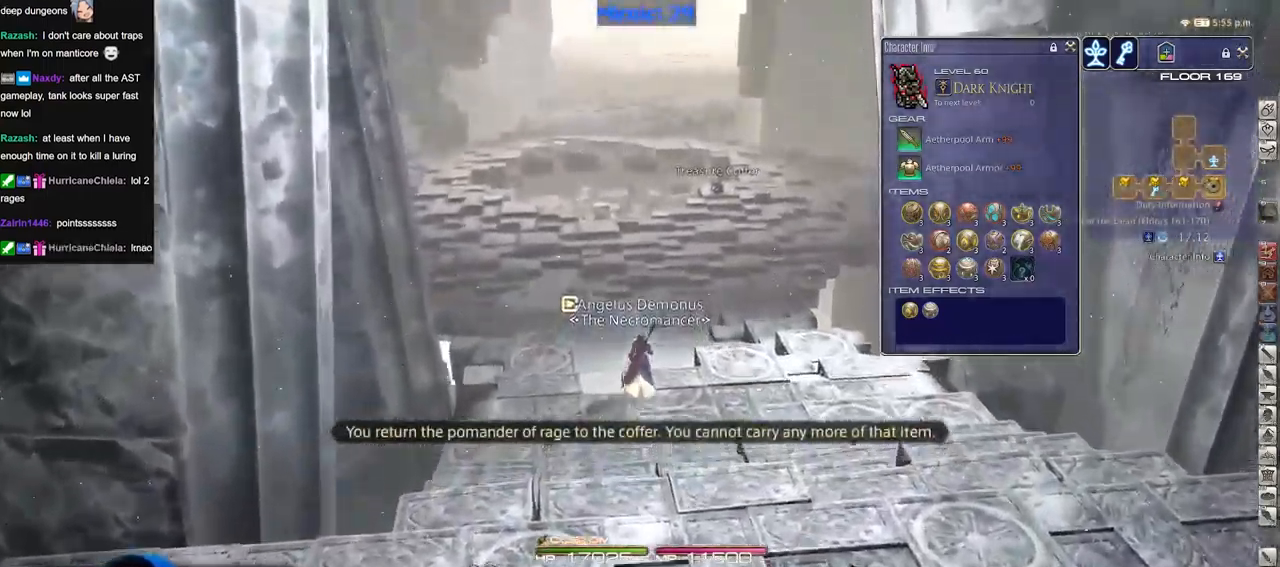
{"keys": ["w"], "events": [[67, "p", "down"], [167, "p", "up"], [167, "space", "down"], [267, "space", "up"]]}
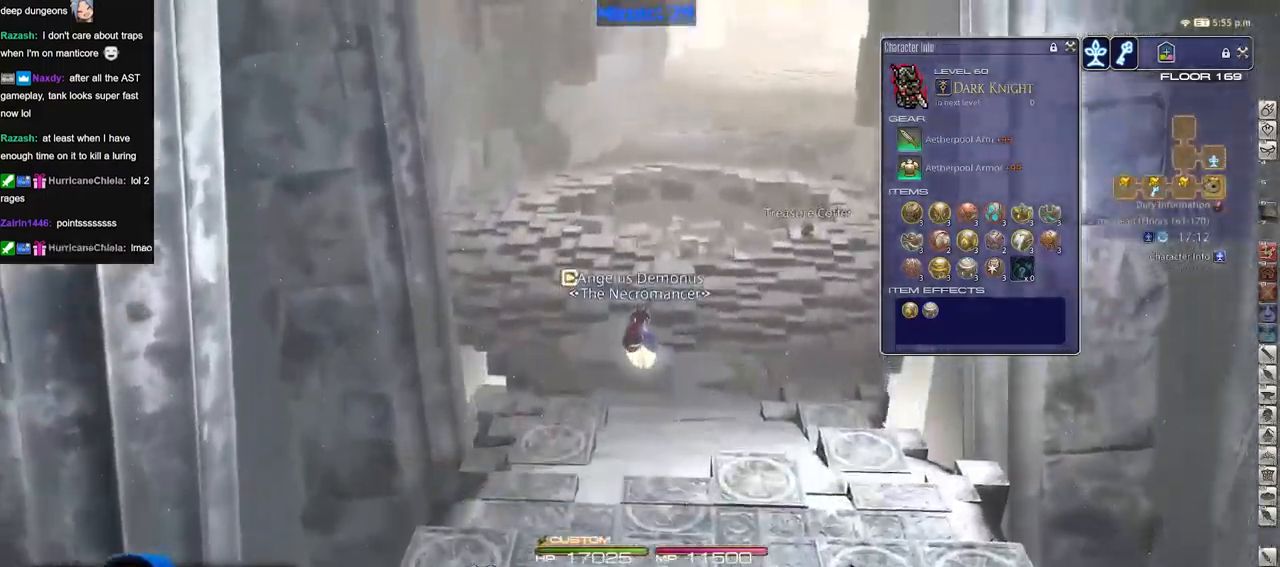
{"keys": ["w"], "events": []}
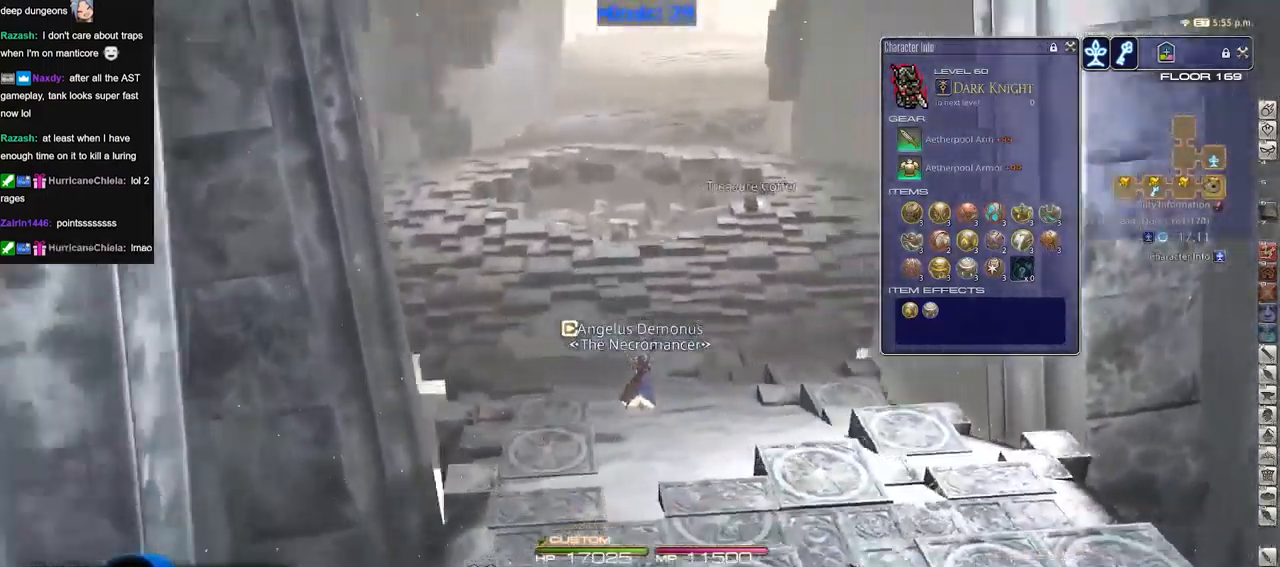
{"keys": ["p", "w"], "events": [[84, "a", "down"], [417, "a", "up"], [417, "p", "down"]]}
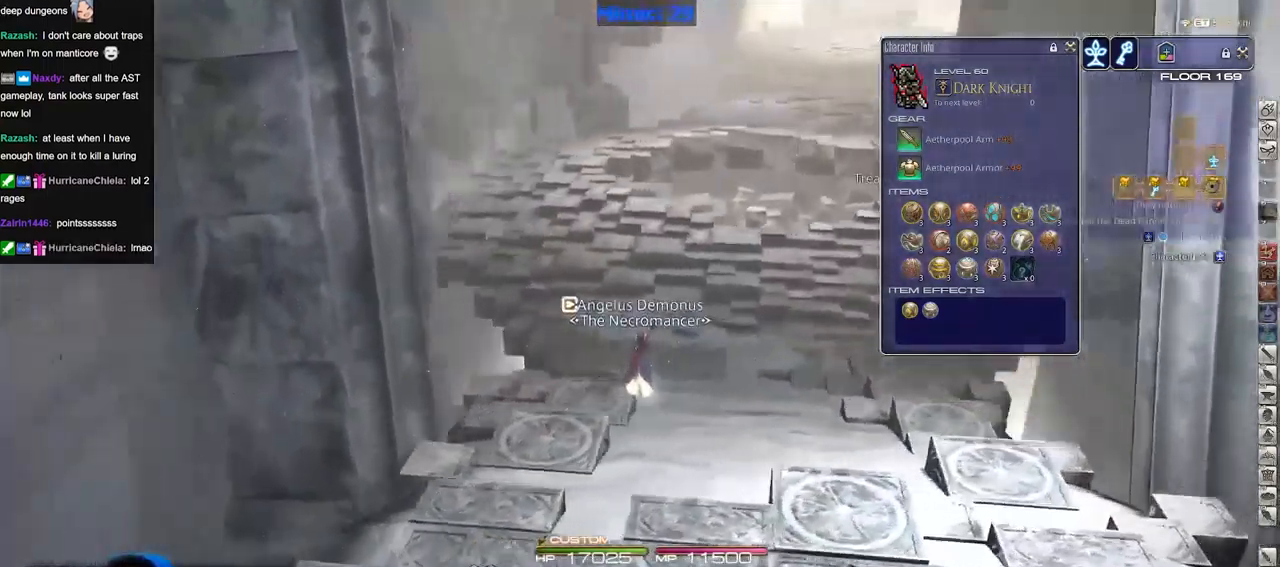
{"keys": ["w"], "events": [[100, "p", "up"]]}
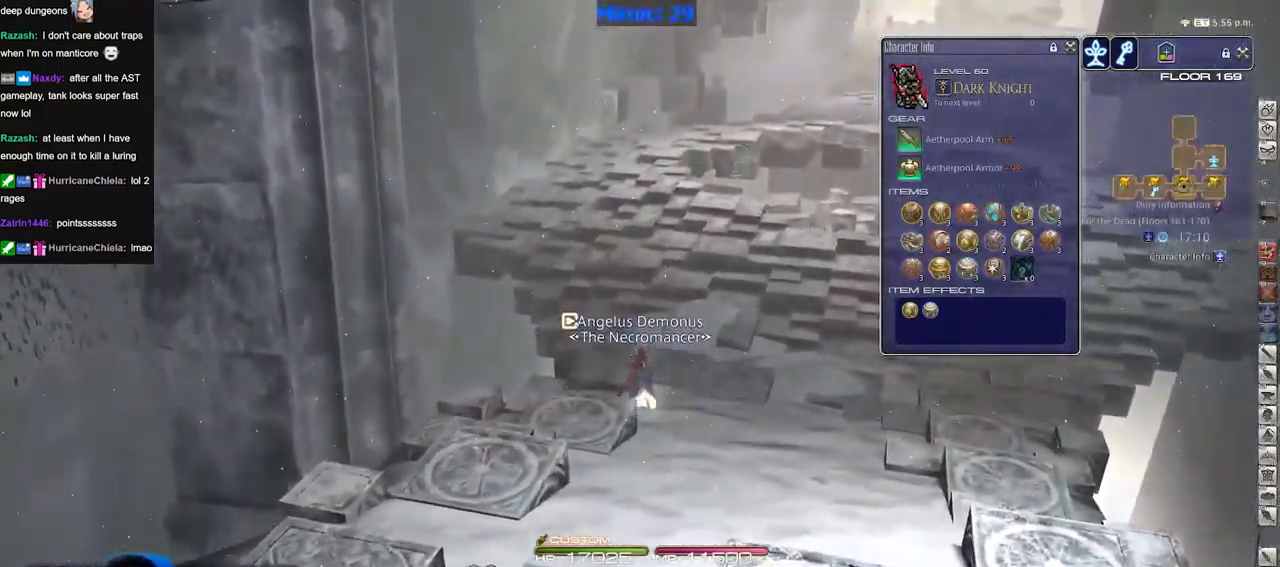
{"keys": ["w"], "events": []}
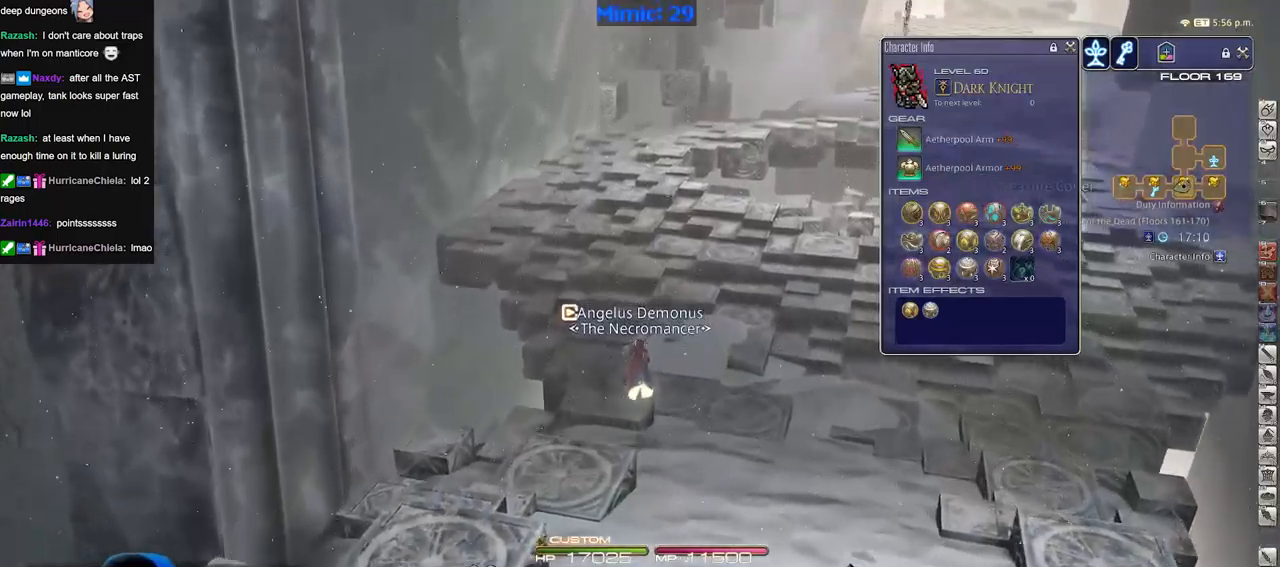
{"keys": ["w"], "events": [[83, "p", "down"], [267, "p", "up"]]}
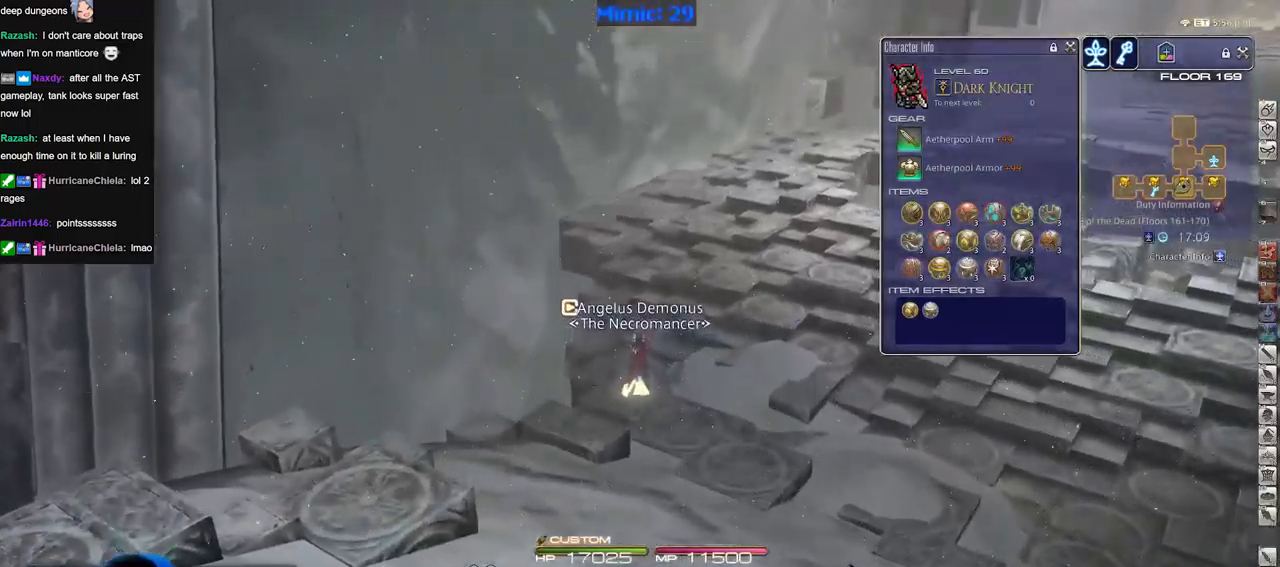
{"keys": ["w"], "events": []}
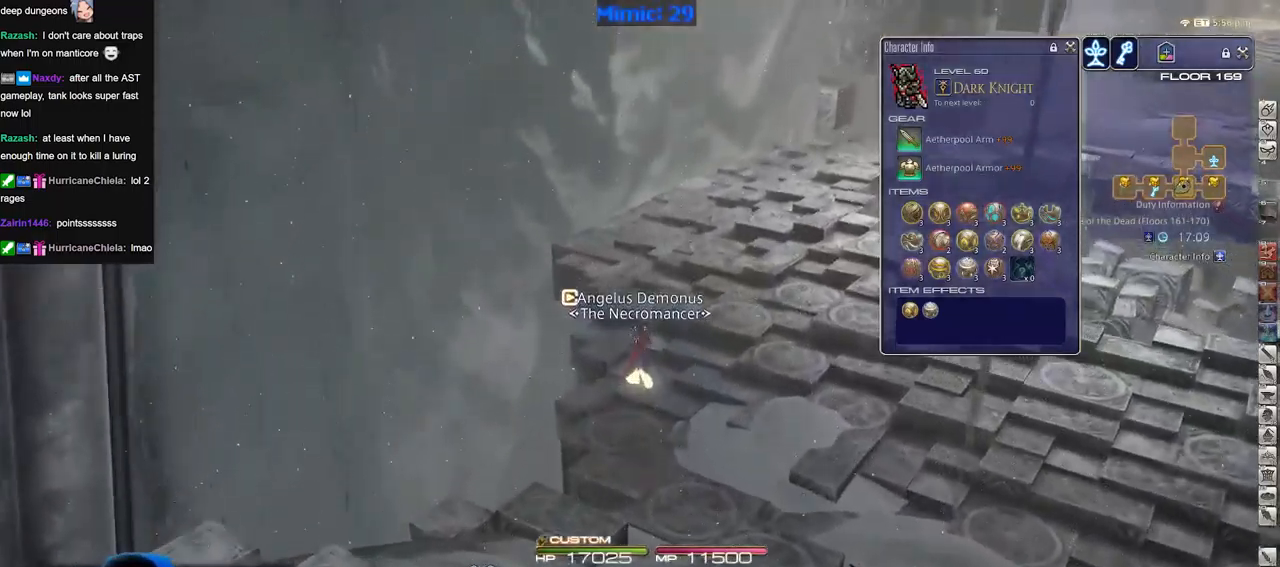
{"keys": ["w"], "events": []}
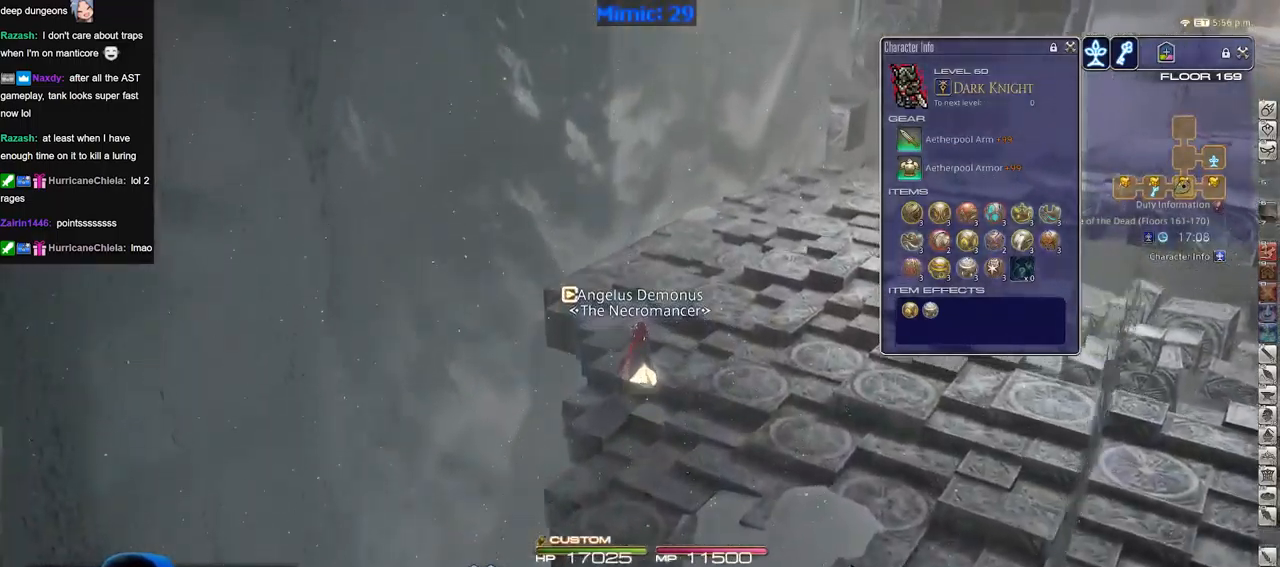
{"keys": ["w"], "events": [[34, "p", "down"], [134, "p", "up"]]}
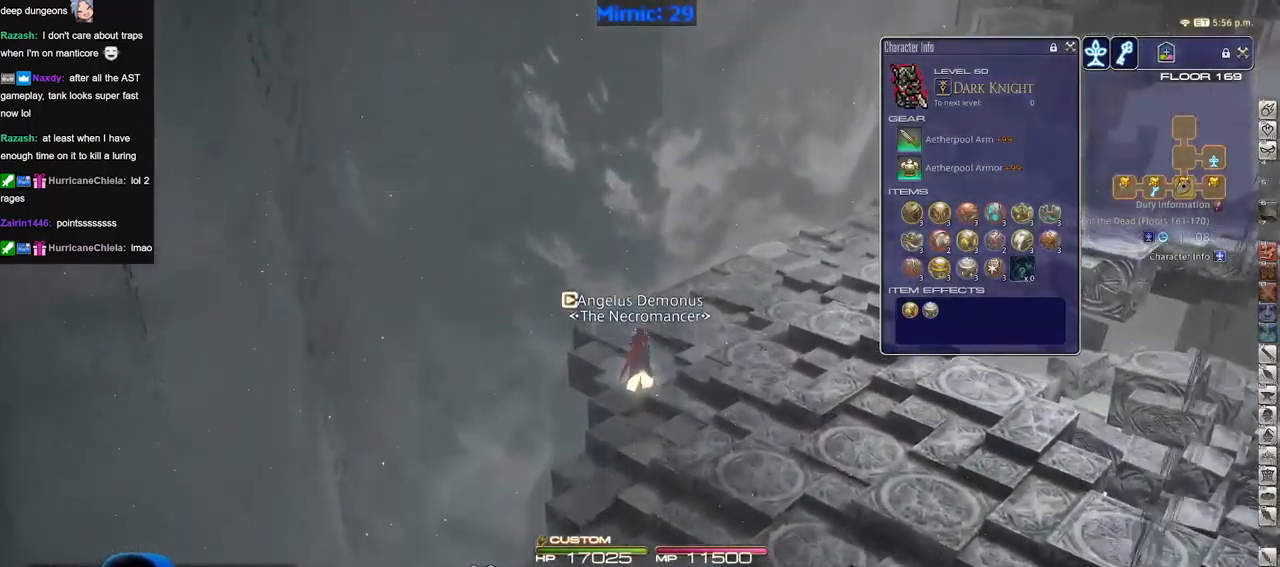
{"keys": ["w"], "events": []}
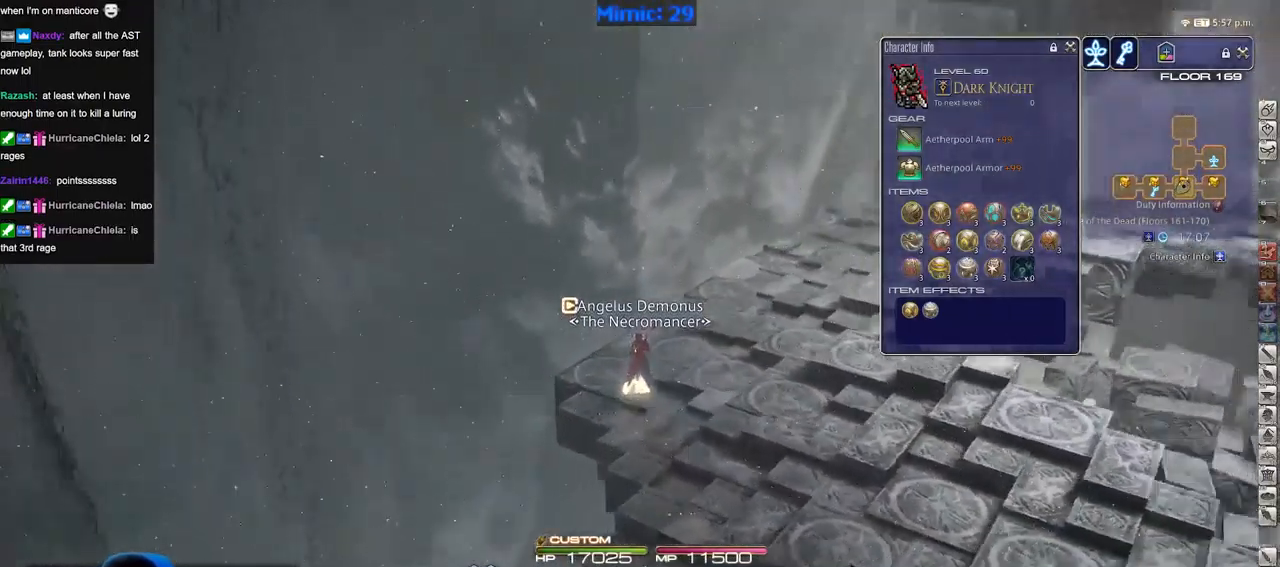
{"keys": ["w"], "events": []}
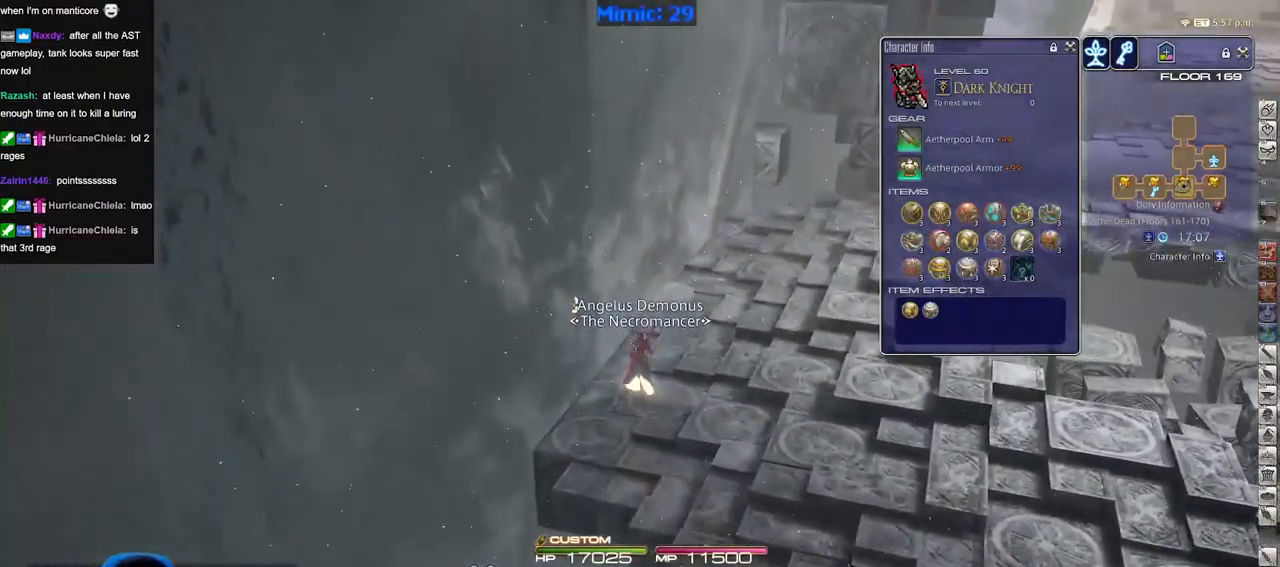
{"keys": ["w"], "events": [[133, "a", "down"], [183, "a", "up"]]}
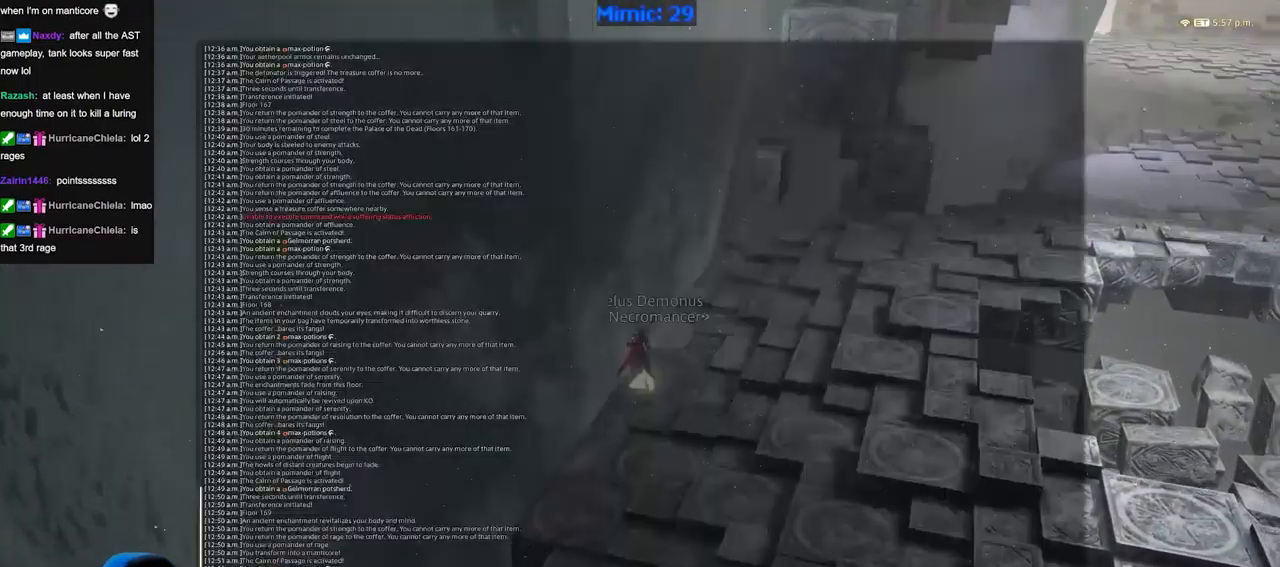
{"keys": ["d", "w"], "events": [[400, "d", "down"]]}
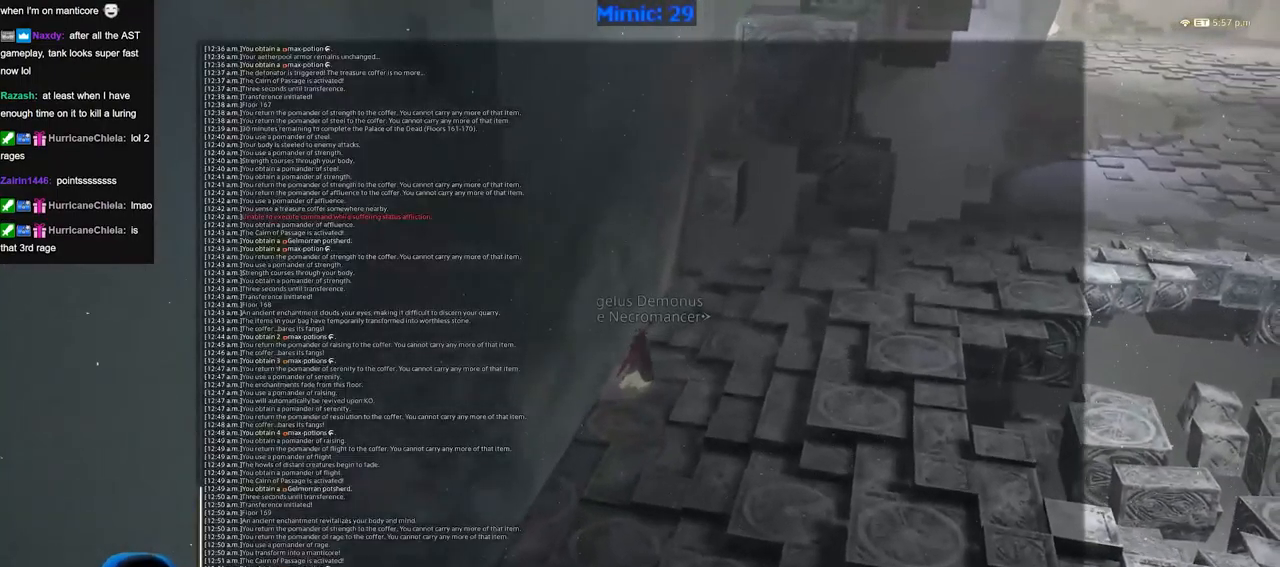
{"keys": ["w"], "events": [[134, "d", "up"], [234, "d", "down"], [467, "d", "up"]]}
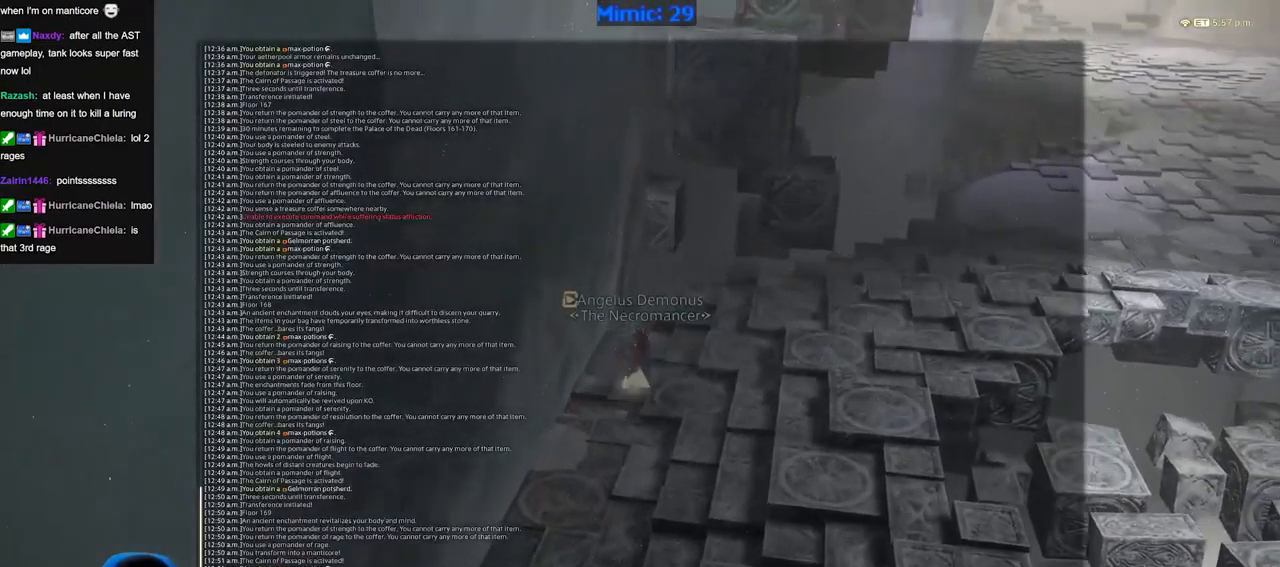
{"keys": ["d", "w"], "events": [[150, "d", "down"], [283, "d", "up"], [433, "d", "down"]]}
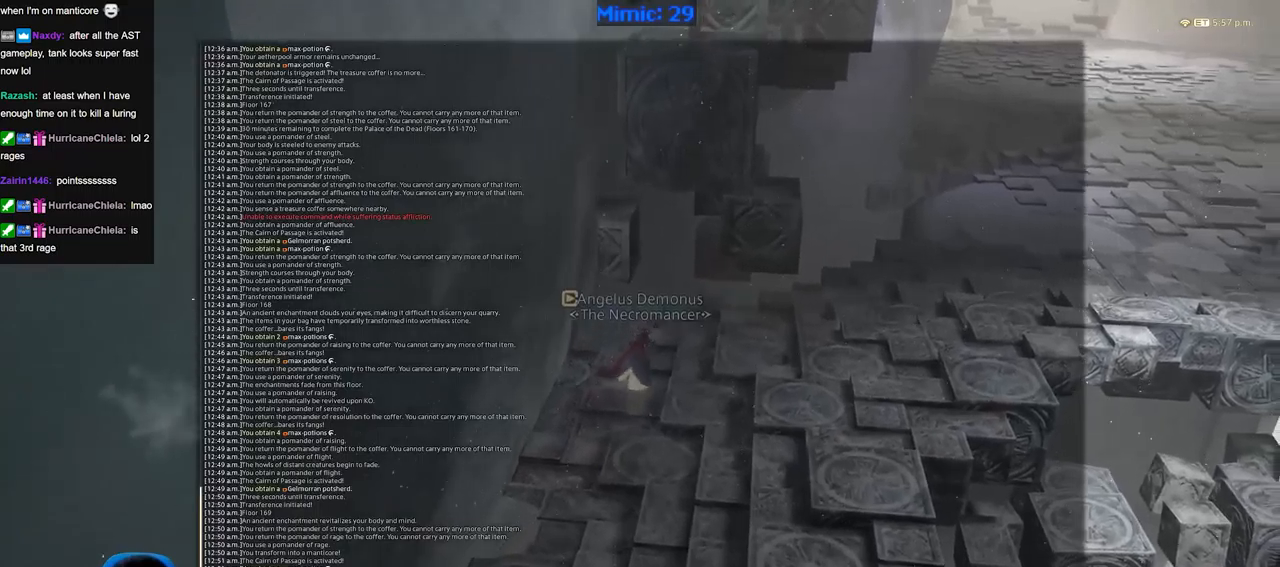
{"keys": ["d", "w"], "events": []}
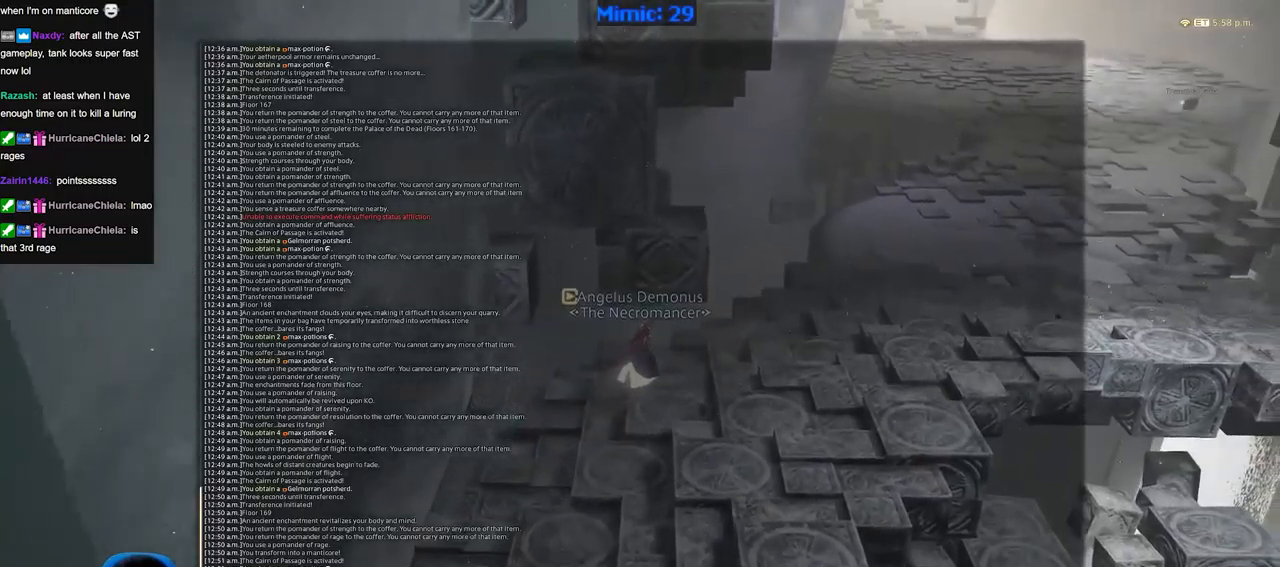
{"keys": ["w"], "events": [[417, "d", "up"]]}
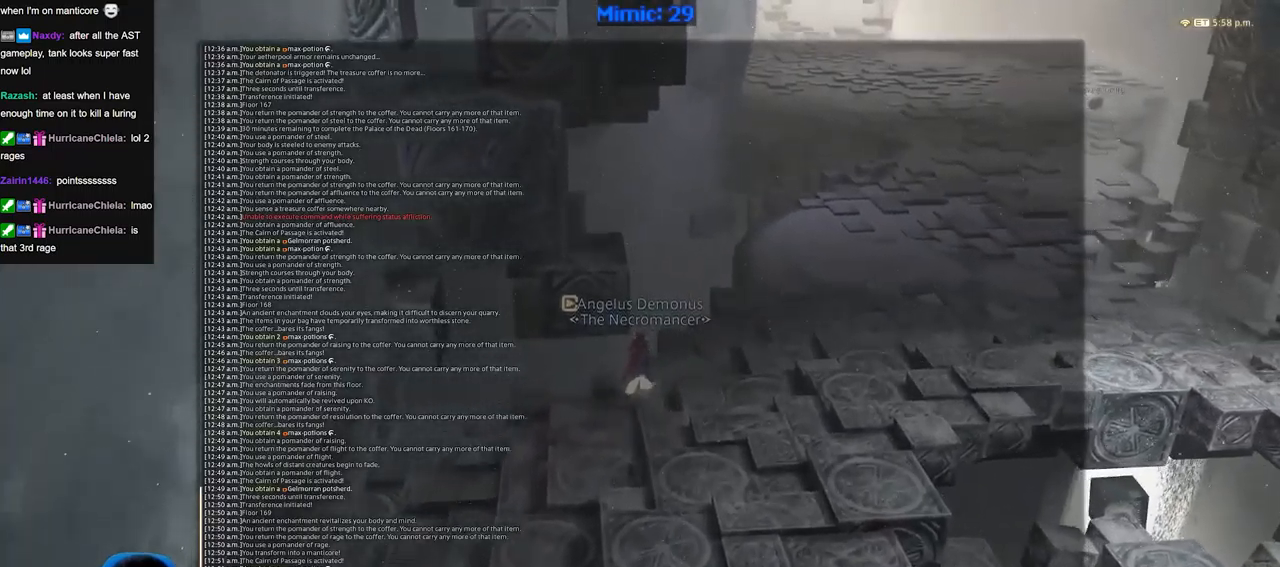
{"keys": ["d", "w"], "events": [[250, "d", "down"]]}
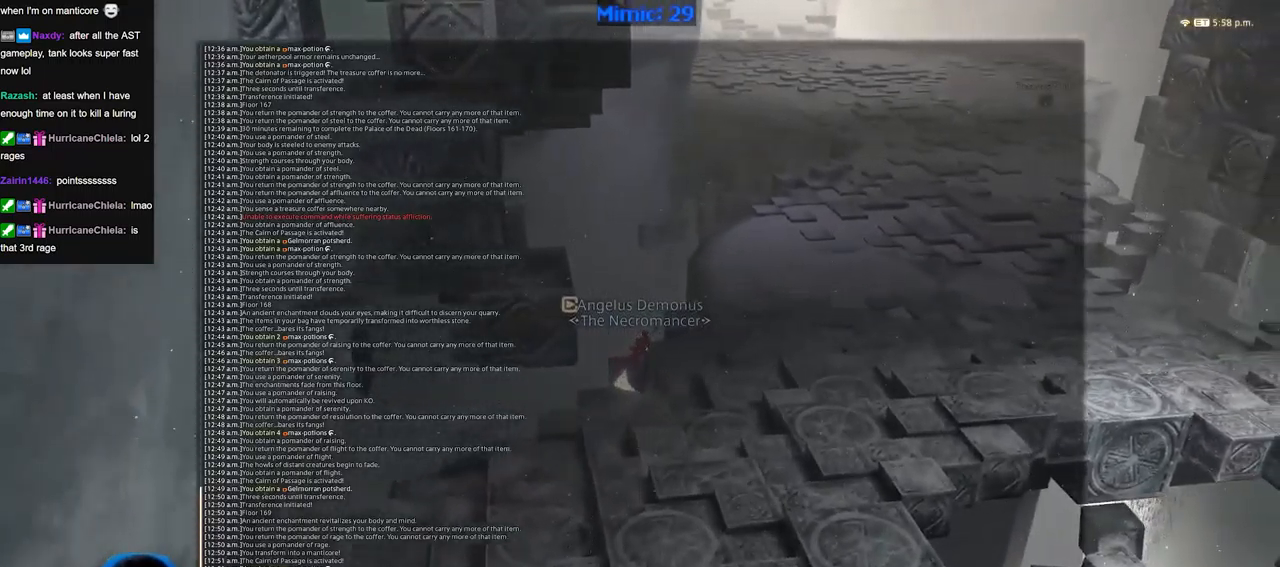
{"keys": ["d", "w"], "events": []}
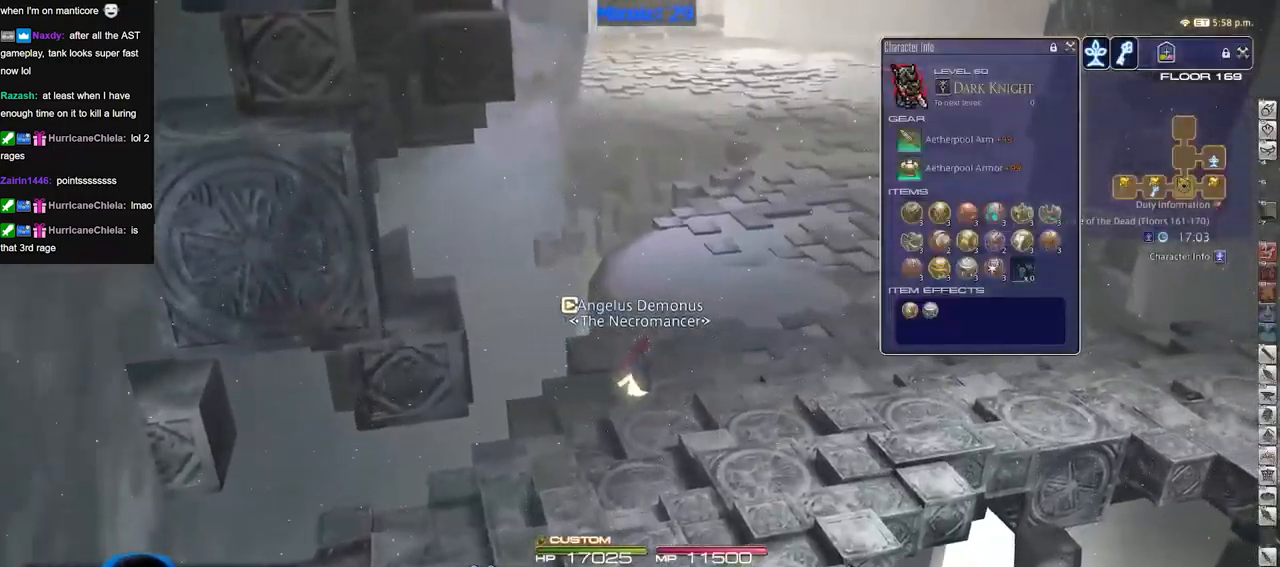
{"keys": ["w"], "events": [[33, "d", "up"], [33, "escape", "down"], [83, "escape", "up"], [367, "escape", "down"], [467, "escape", "up"]]}
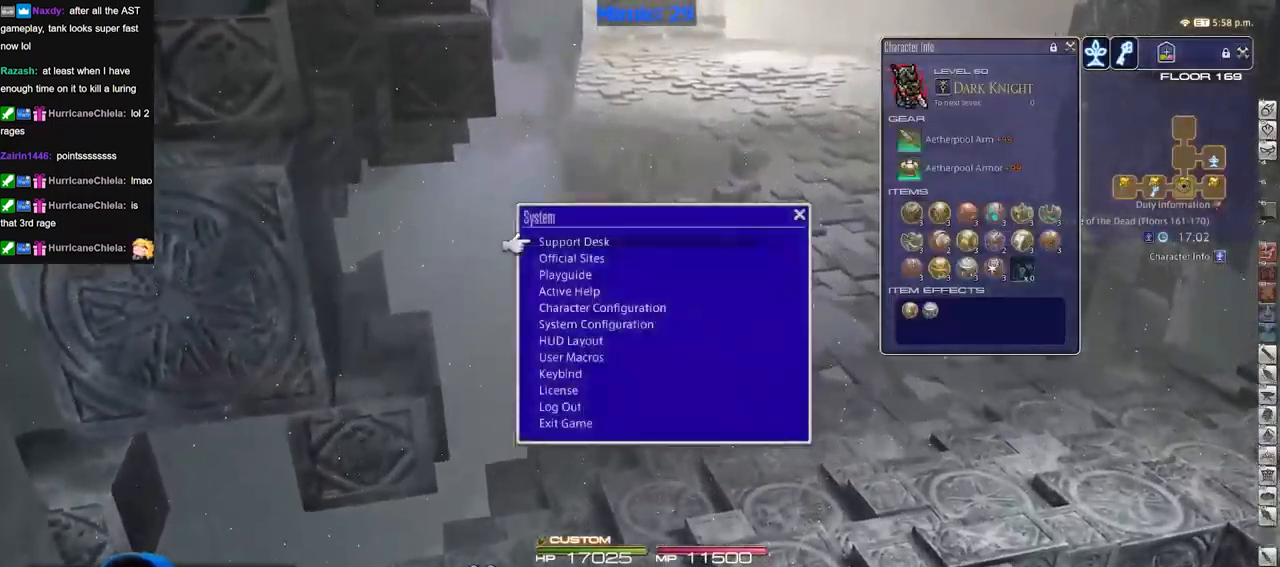
{"keys": ["d", "w"], "events": [[200, "d", "down"], [384, "p", "down"], [484, "p", "up"]]}
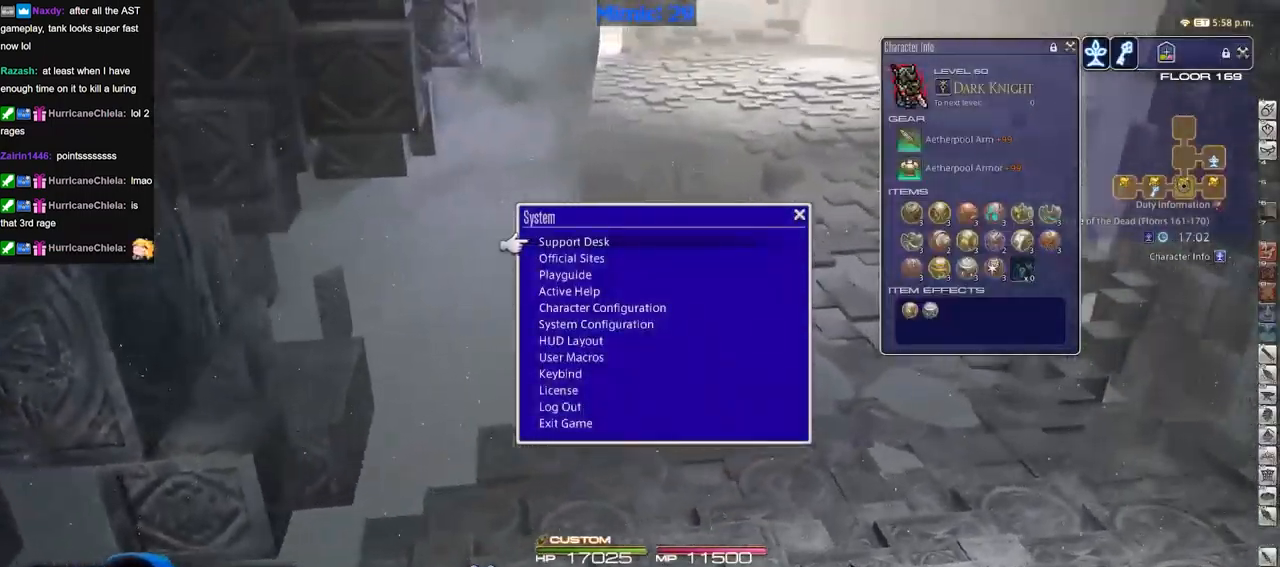
{"keys": ["d", "w"], "events": [[116, "escape", "down"], [166, "escape", "up"], [266, "p", "down"], [350, "p", "up"], [350, "space", "down"], [450, "space", "up"]]}